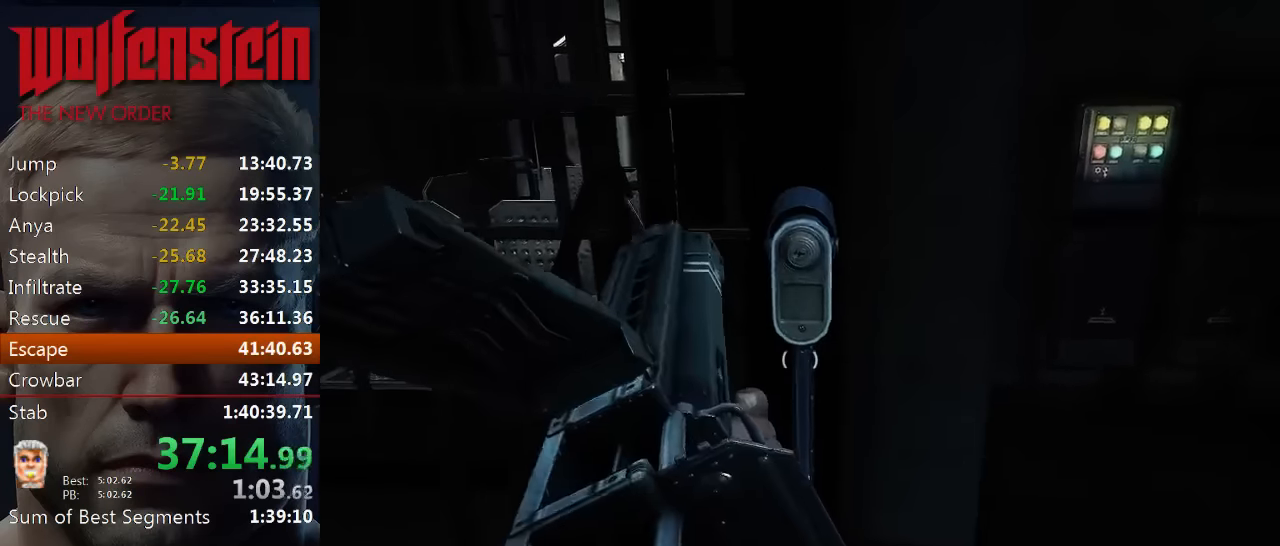
Gameplay with keyboard and mouse; each line is a JSON object with the keys and mouse buttons held at the frame after it. "events" lists presses ("down") and releases ("up") of "1", "2", "3", "4", "5", "a", "alt", "b", "c", "ctrl", "d", "e", "f", "n", "q", "r", "s", "shift", "space", "tab", "v", "w", "x", "z", "mouse_left", "mouse_middle", "mouse_right", "mouse_wheel_up" and "mouse_wheel_down" between this image and that frame as [ms after this image, input, new state], when the widget could be followed in between. "mouse_left", "mouse_middle", "mouse_right", "mouse_wheel_up", "mouse_wheel_down" = the "left", "middle", "right", "wheel_up", "wheel_down" buttons of the "mouse" list. No other keys are recorded. Mouse movement is not recorded.
{"keys": [], "mouse": [], "events": []}
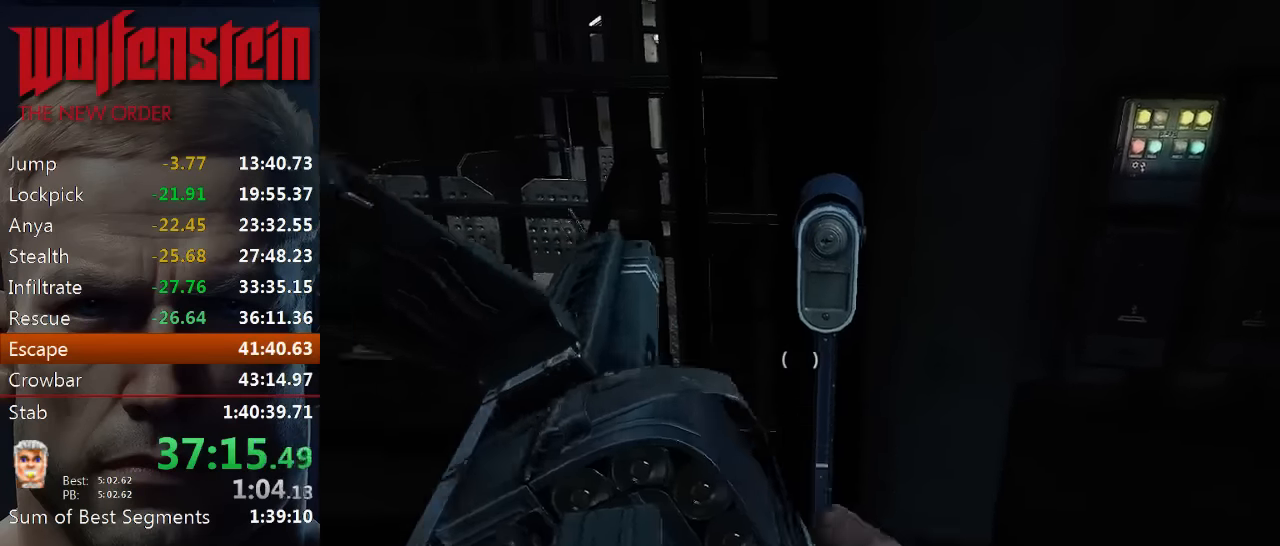
{"keys": [], "mouse": [], "events": []}
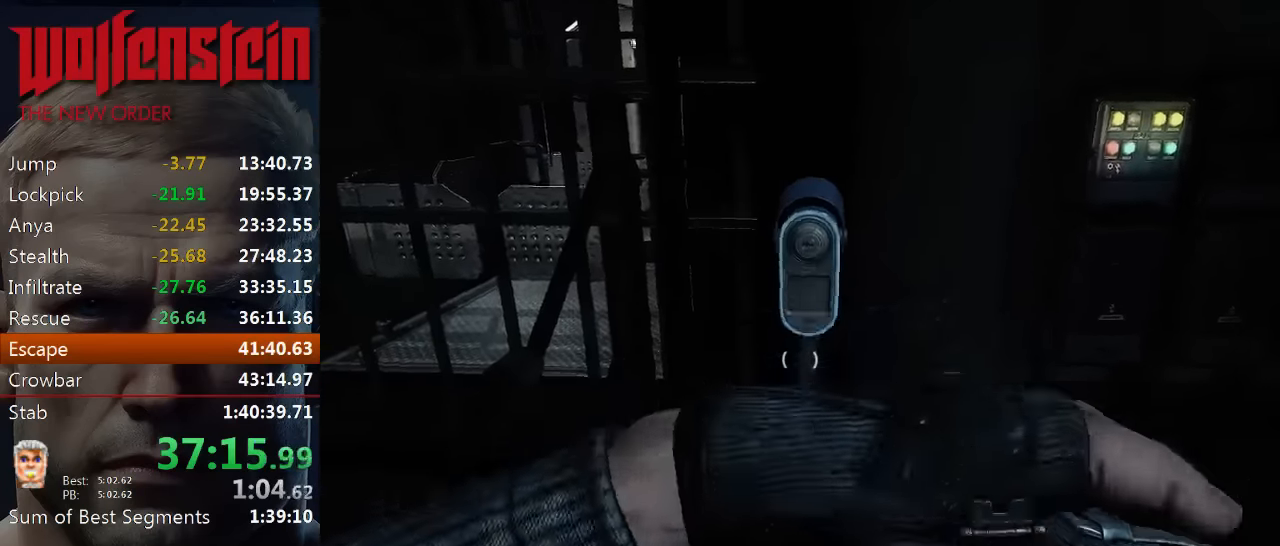
{"keys": [], "mouse": [], "events": []}
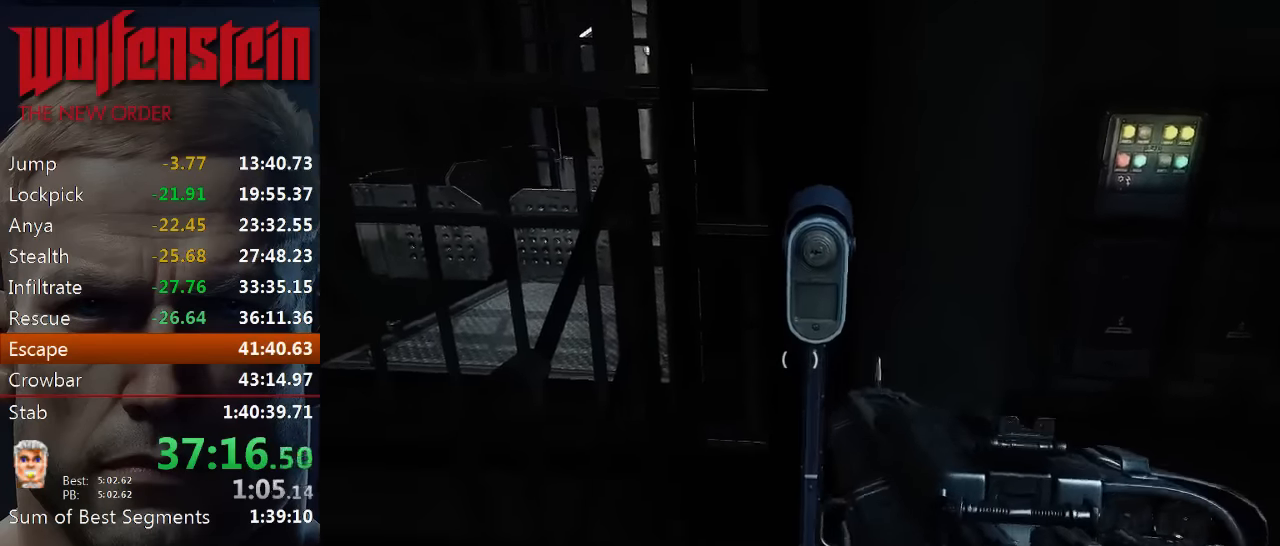
{"keys": ["4"], "mouse": [], "events": [[483, "4", "down"]]}
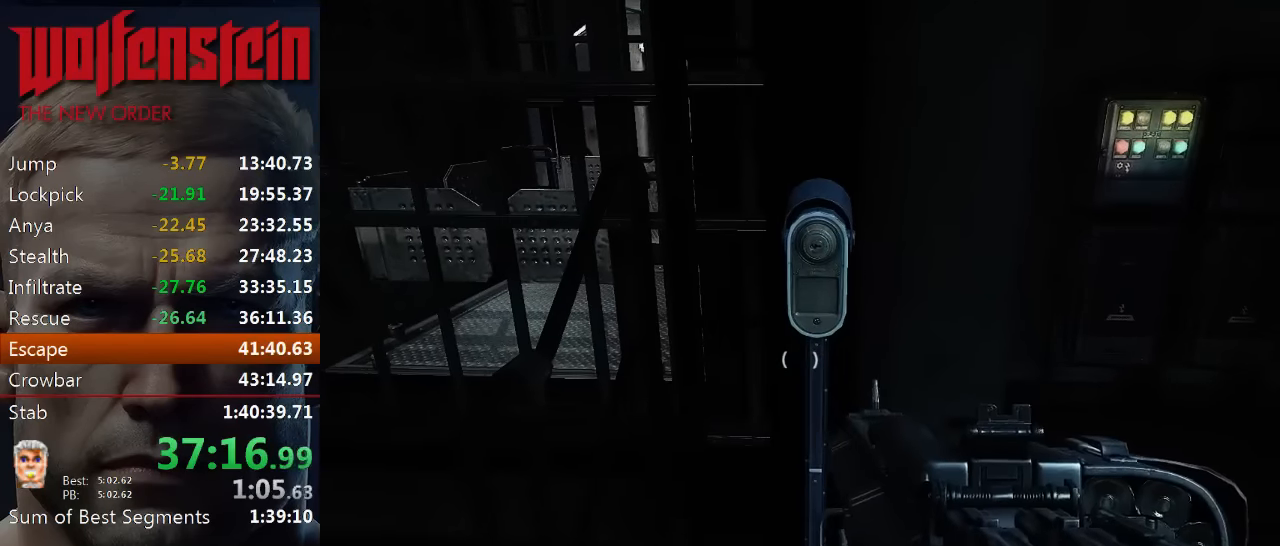
{"keys": [], "mouse": [], "events": [[83, "4", "up"]]}
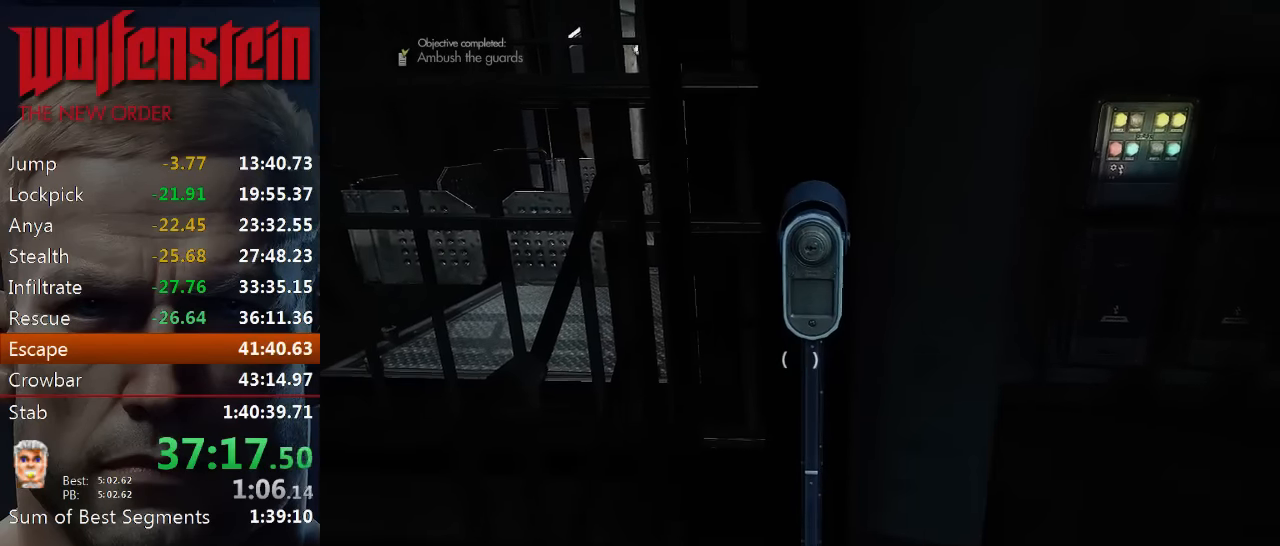
{"keys": ["r"], "mouse": [], "events": [[50, "r", "down"], [116, "r", "up"], [216, "r", "down"], [283, "r", "up"], [350, "r", "down"], [383, "r", "up"], [483, "r", "down"]]}
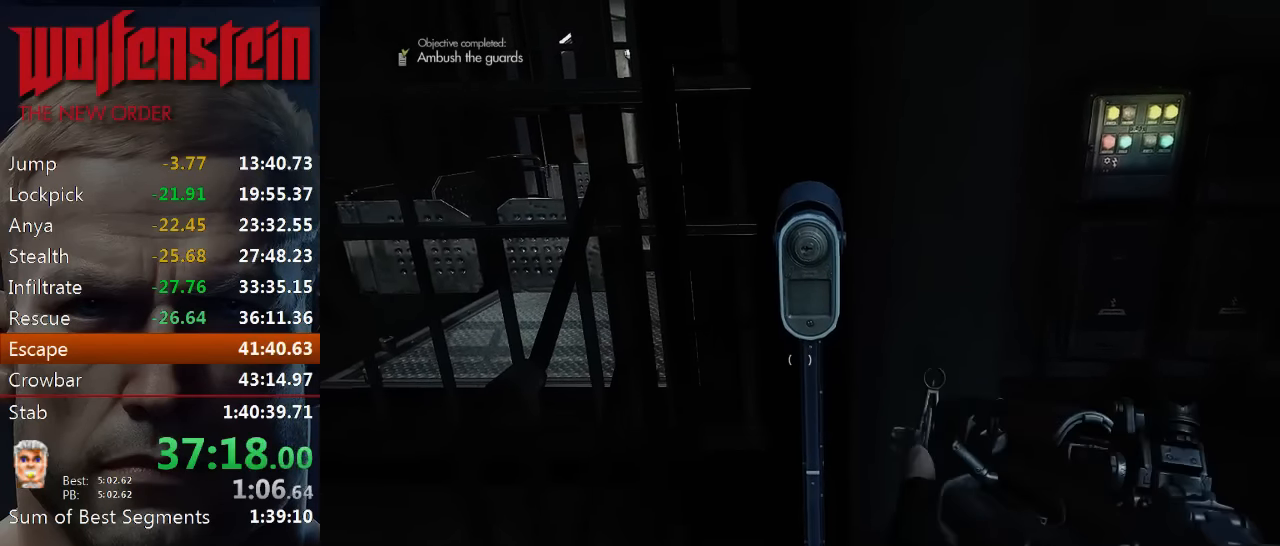
{"keys": [], "mouse": [], "events": [[50, "r", "up"], [116, "r", "down"], [183, "r", "up"], [250, "r", "down"], [316, "r", "up"], [350, "r", "down"], [450, "r", "up"]]}
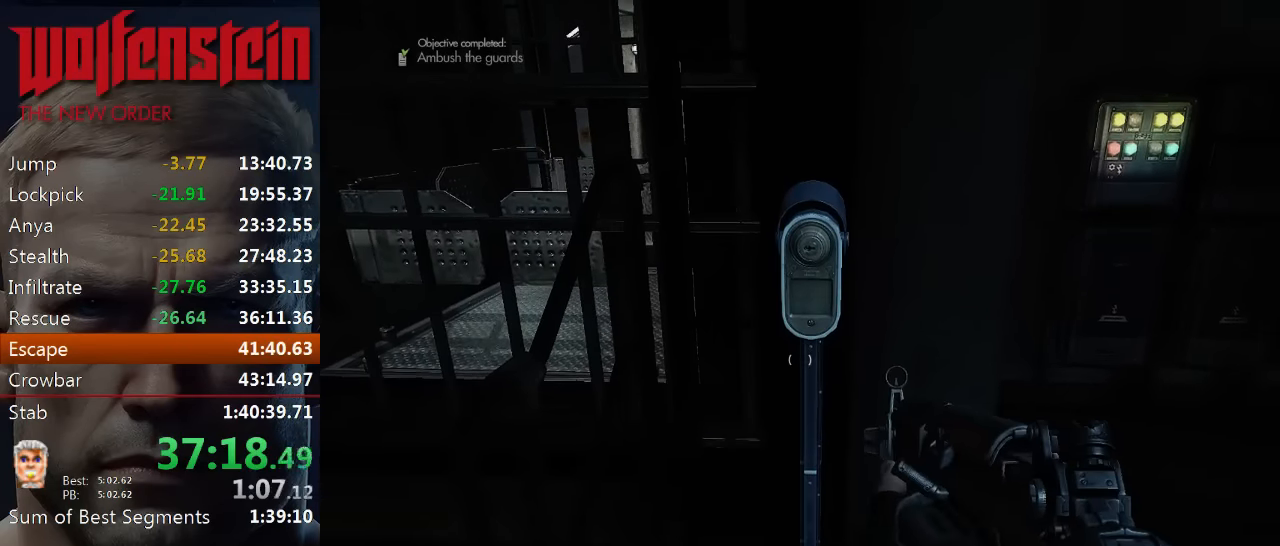
{"keys": [], "mouse": [], "events": [[350, "r", "down"], [416, "r", "up"]]}
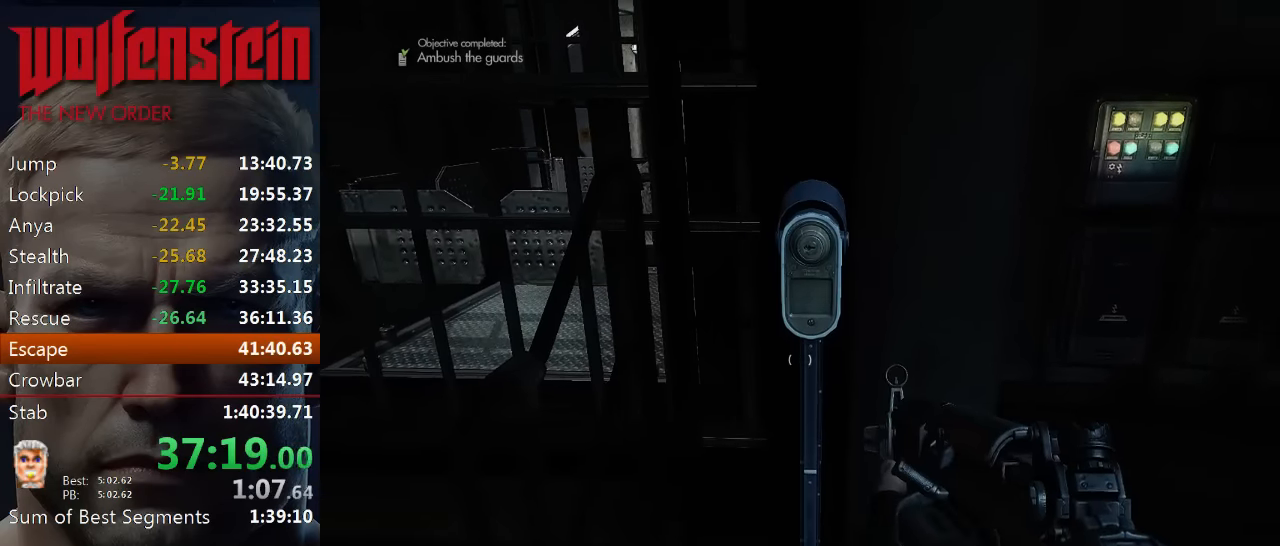
{"keys": [], "mouse": [], "events": [[16, "1", "down"], [116, "1", "up"]]}
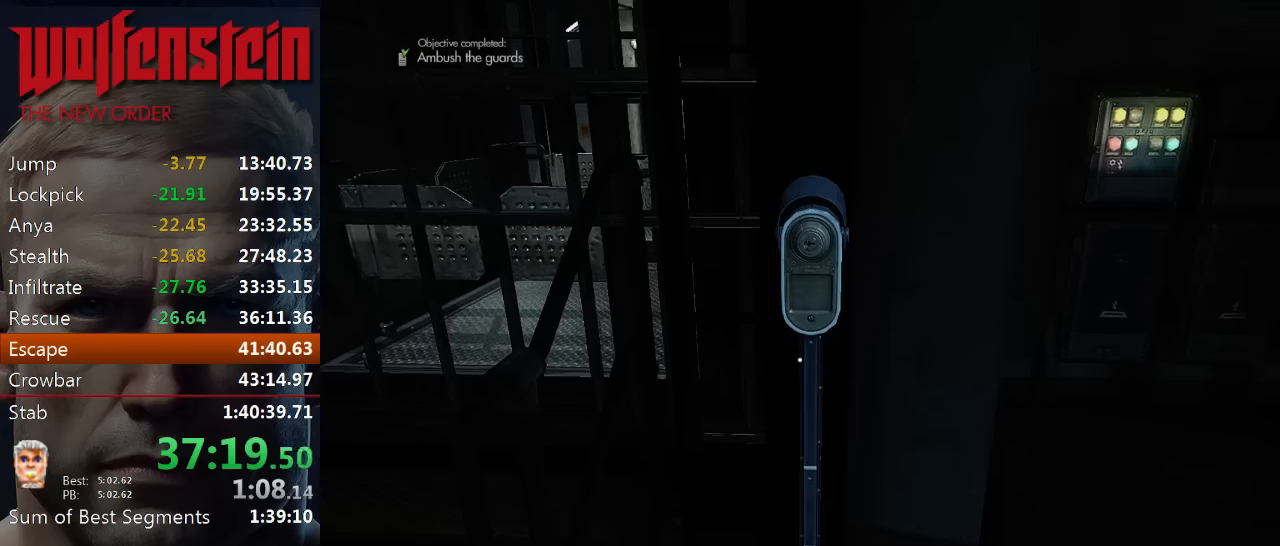
{"keys": [], "mouse": [], "events": [[316, "w", "down"], [416, "w", "up"]]}
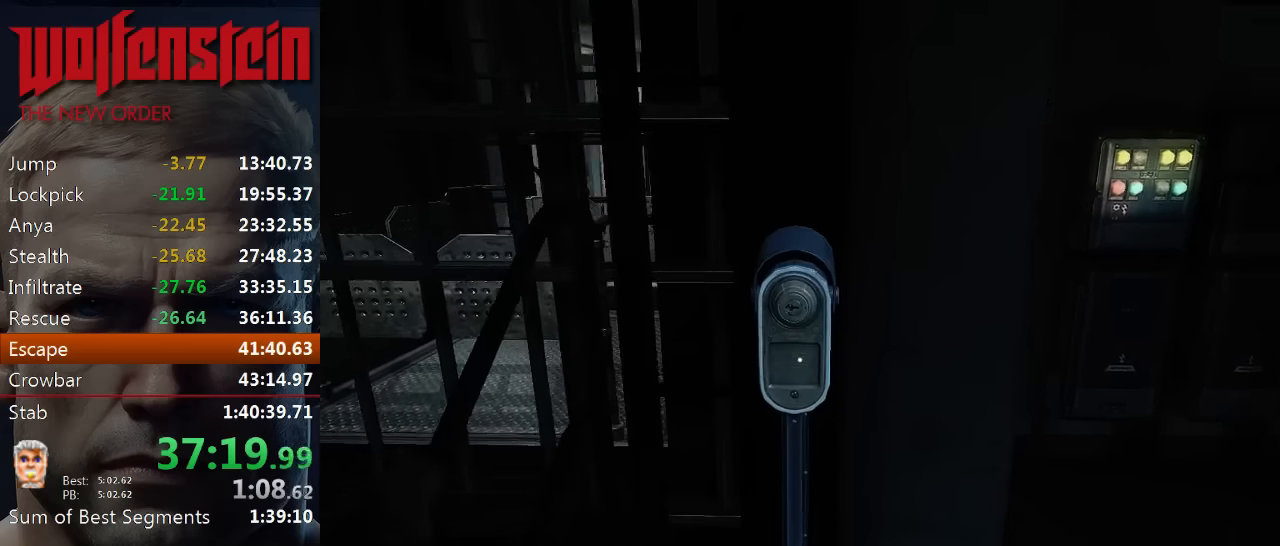
{"keys": ["e"], "mouse": [], "events": [[116, "w", "down"], [183, "w", "up"], [283, "e", "down"], [350, "e", "up"], [450, "e", "down"]]}
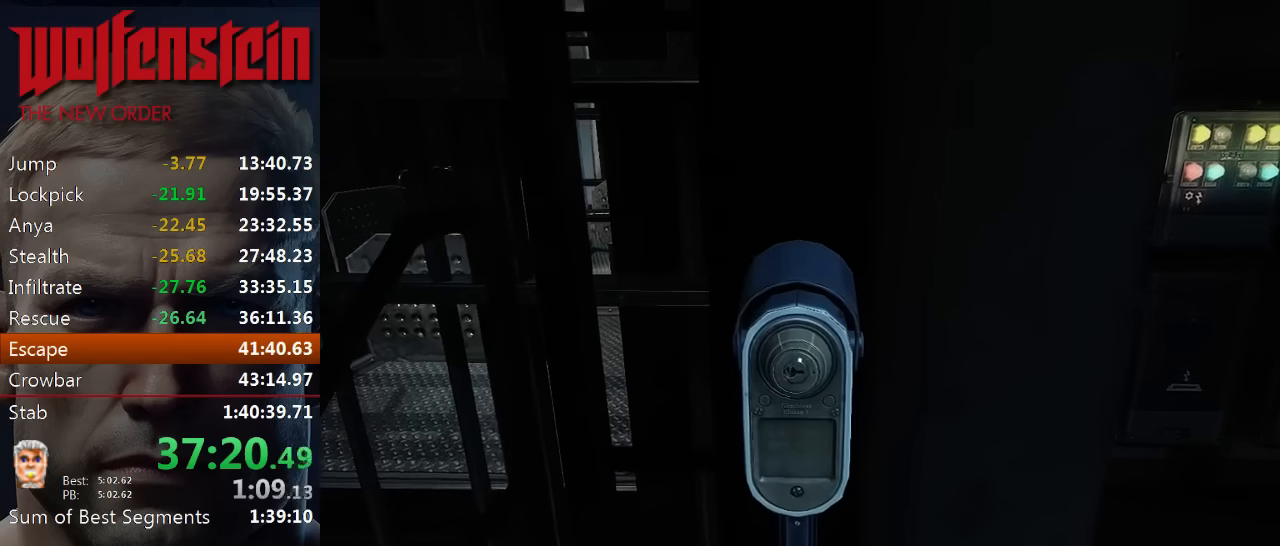
{"keys": ["e"], "mouse": [], "events": [[16, "e", "up"], [83, "e", "down"], [150, "e", "up"], [216, "e", "down"], [283, "e", "up"], [350, "e", "down"], [416, "e", "up"], [483, "e", "down"]]}
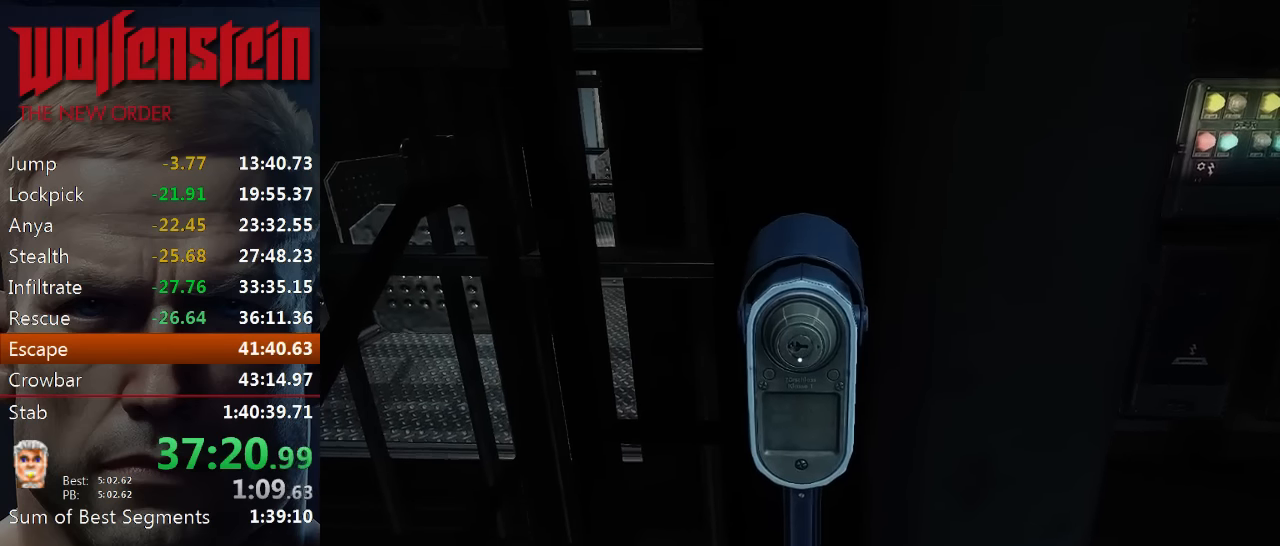
{"keys": [], "mouse": [], "events": [[50, "e", "up"], [116, "e", "down"], [183, "e", "up"], [250, "e", "down"], [316, "e", "up"], [383, "e", "down"], [450, "e", "up"]]}
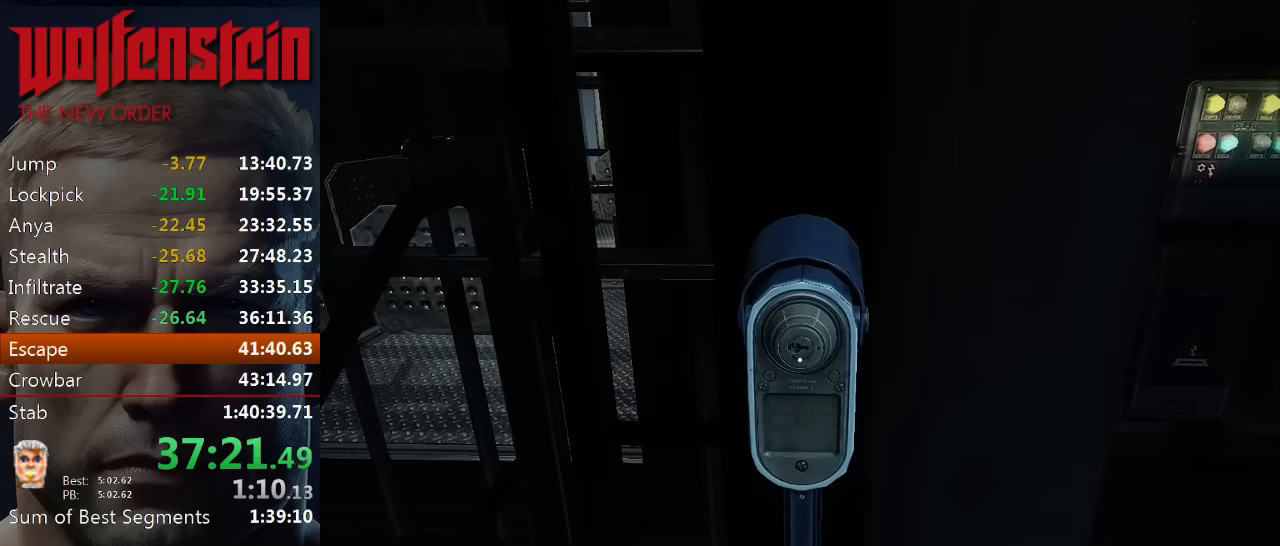
{"keys": [], "mouse": [], "events": [[16, "e", "down"], [83, "e", "up"], [116, "e", "down"], [216, "e", "up"], [250, "e", "down"], [316, "e", "up"], [383, "e", "down"], [483, "e", "up"]]}
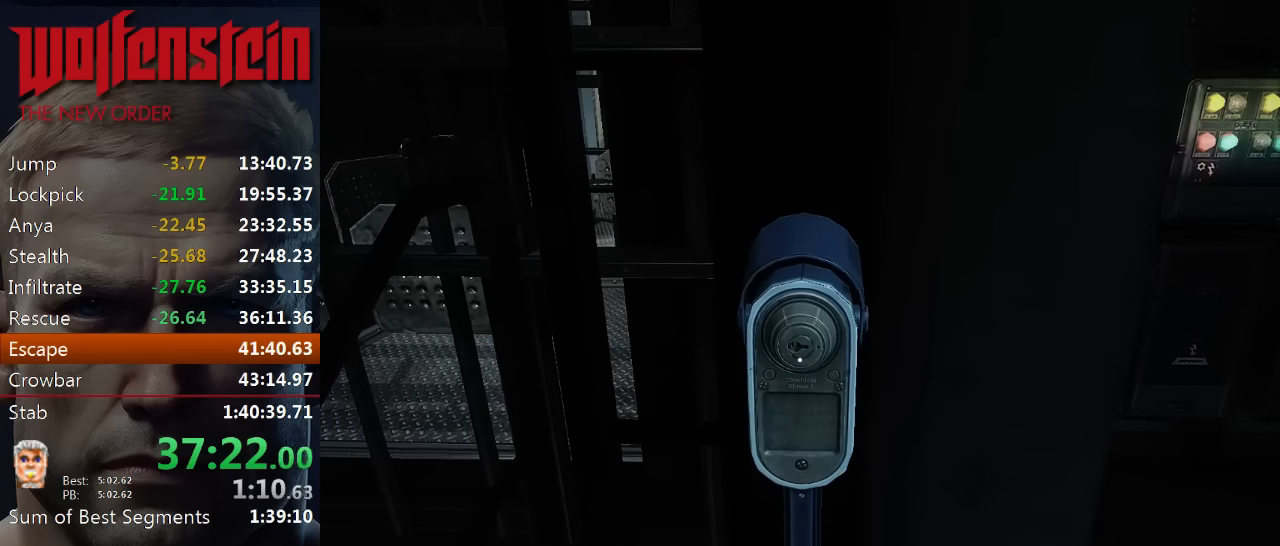
{"keys": ["e"], "mouse": [], "events": [[16, "e", "down"], [116, "e", "up"], [150, "e", "down"], [266, "e", "up"], [333, "e", "down"], [383, "e", "up"], [450, "e", "down"]]}
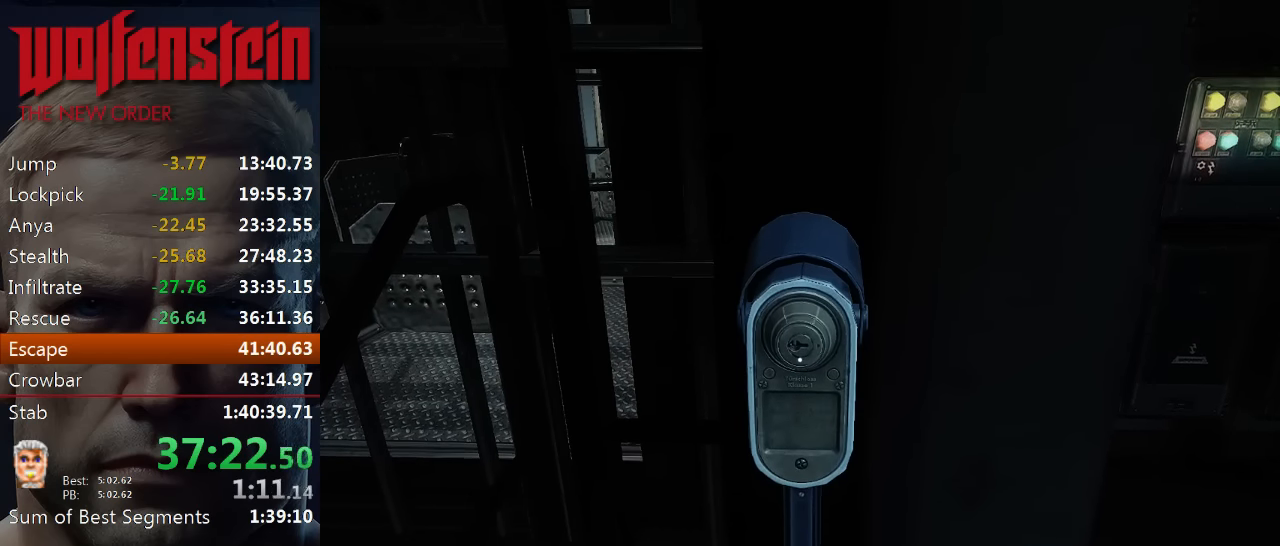
{"keys": [], "mouse": [], "events": [[16, "e", "up"], [83, "e", "down"], [150, "e", "up"], [216, "e", "down"], [283, "e", "up"], [350, "e", "down"], [416, "e", "up"]]}
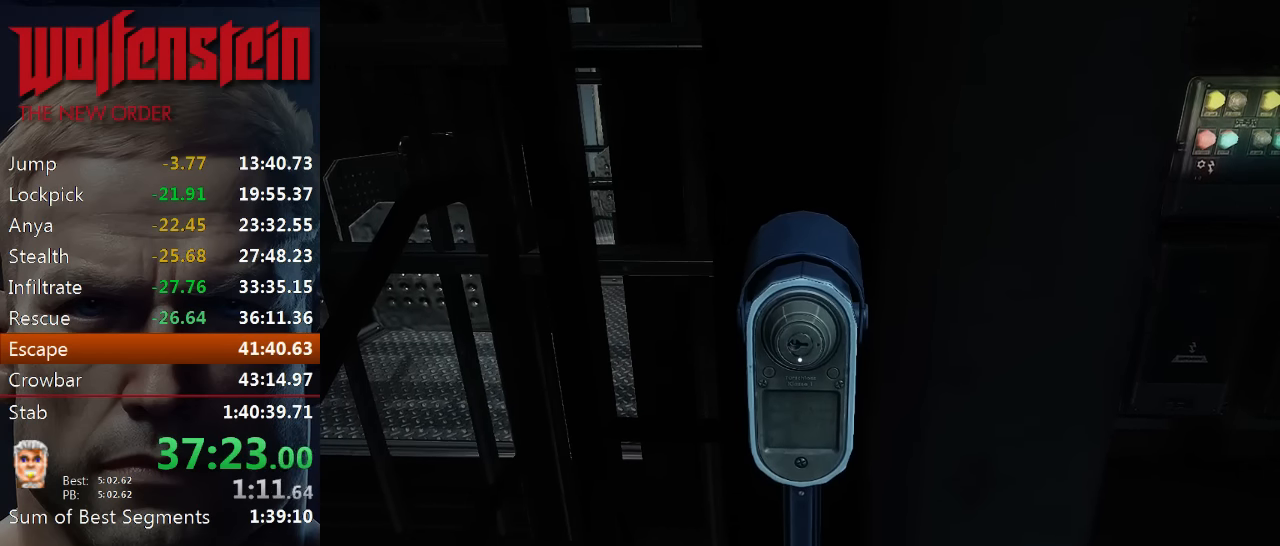
{"keys": [], "mouse": [], "events": [[16, "e", "down"], [83, "e", "up"], [150, "e", "down"], [216, "e", "up"], [283, "e", "down"], [350, "e", "up"], [416, "e", "down"], [483, "e", "up"]]}
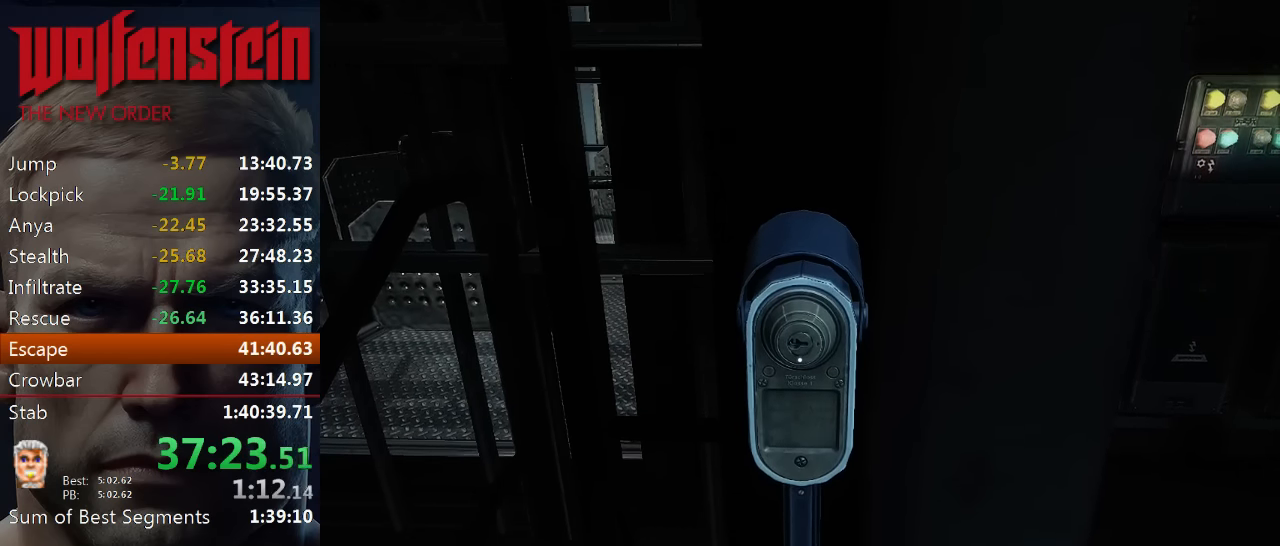
{"keys": ["e"], "mouse": [], "events": [[50, "e", "down"], [150, "e", "up"], [216, "e", "down"], [283, "e", "up"], [350, "e", "down"], [416, "e", "up"], [483, "e", "down"]]}
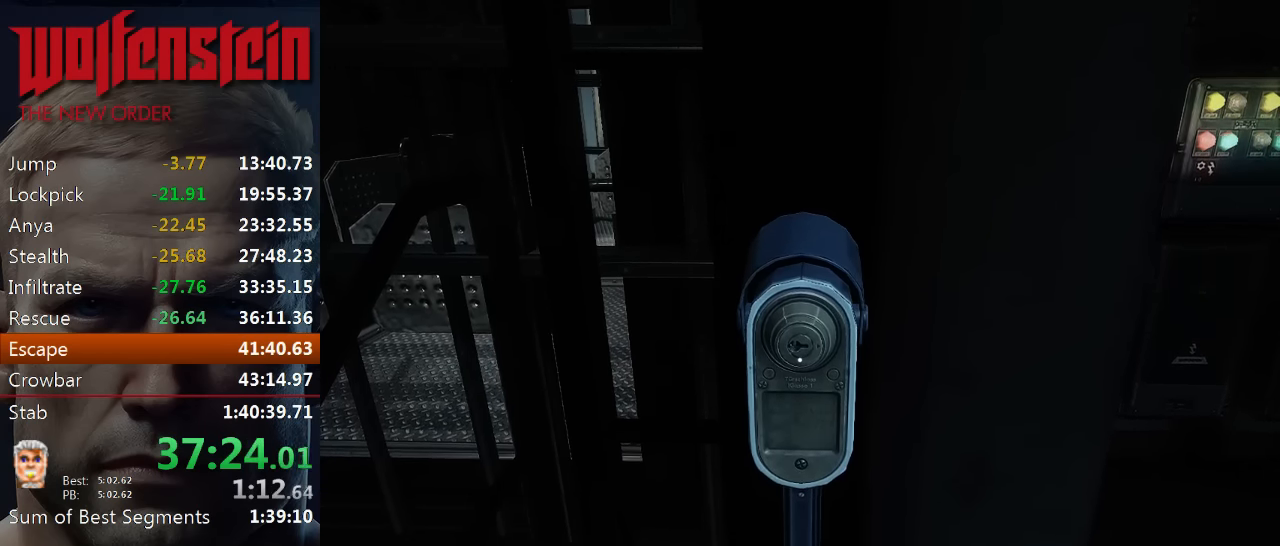
{"keys": [], "mouse": [], "events": [[50, "e", "up"], [116, "e", "down"], [183, "e", "up"], [250, "e", "down"], [316, "e", "up"], [383, "e", "down"], [483, "e", "up"]]}
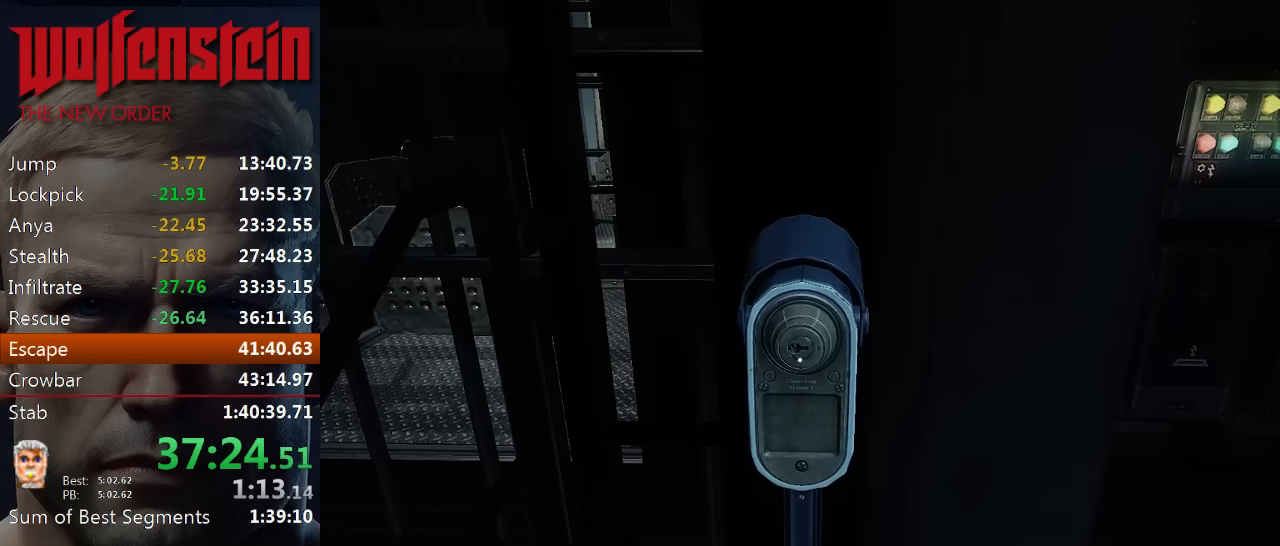
{"keys": [], "mouse": [], "events": [[16, "e", "down"], [116, "e", "up"], [150, "e", "down"], [216, "e", "up"], [316, "e", "down"], [350, "e", "up"], [416, "e", "down"], [483, "e", "up"]]}
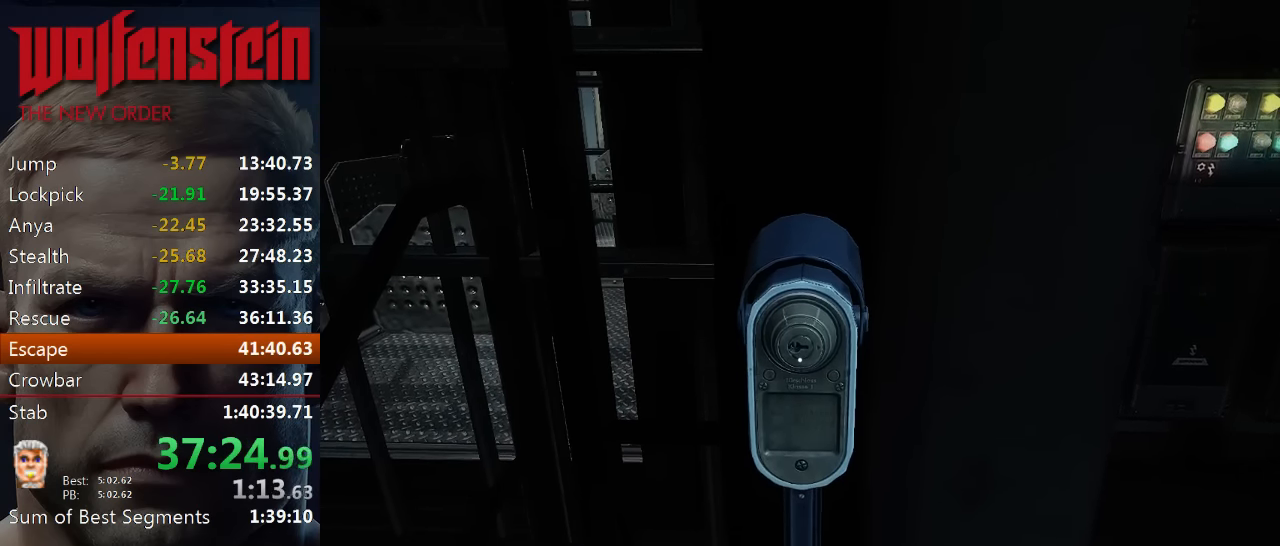
{"keys": ["e"], "mouse": [], "events": [[83, "e", "down"], [150, "e", "up"], [216, "e", "down"], [283, "e", "up"], [350, "e", "down"], [416, "e", "up"], [483, "e", "down"]]}
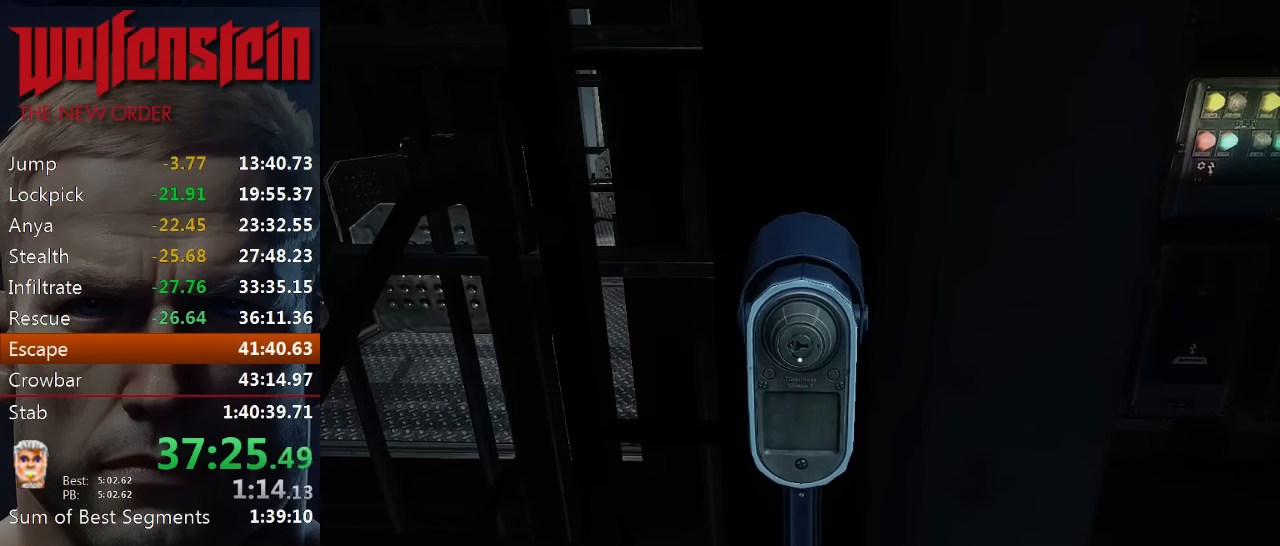
{"keys": [], "mouse": [], "events": [[83, "e", "up"], [116, "e", "down"], [216, "e", "up"], [283, "e", "down"], [350, "e", "up"], [416, "e", "down"], [483, "e", "up"]]}
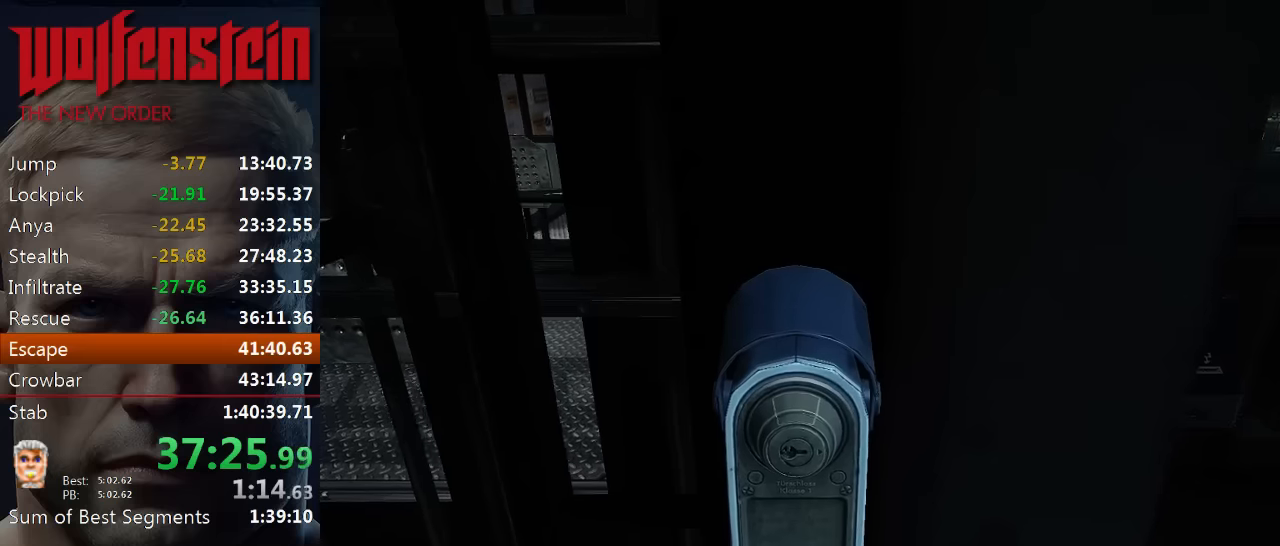
{"keys": [], "mouse": [], "events": [[33, "e", "down"], [100, "e", "up"], [200, "e", "down"], [233, "e", "up"], [300, "e", "down"], [367, "e", "up"], [467, "e", "down"], [500, "e", "up"]]}
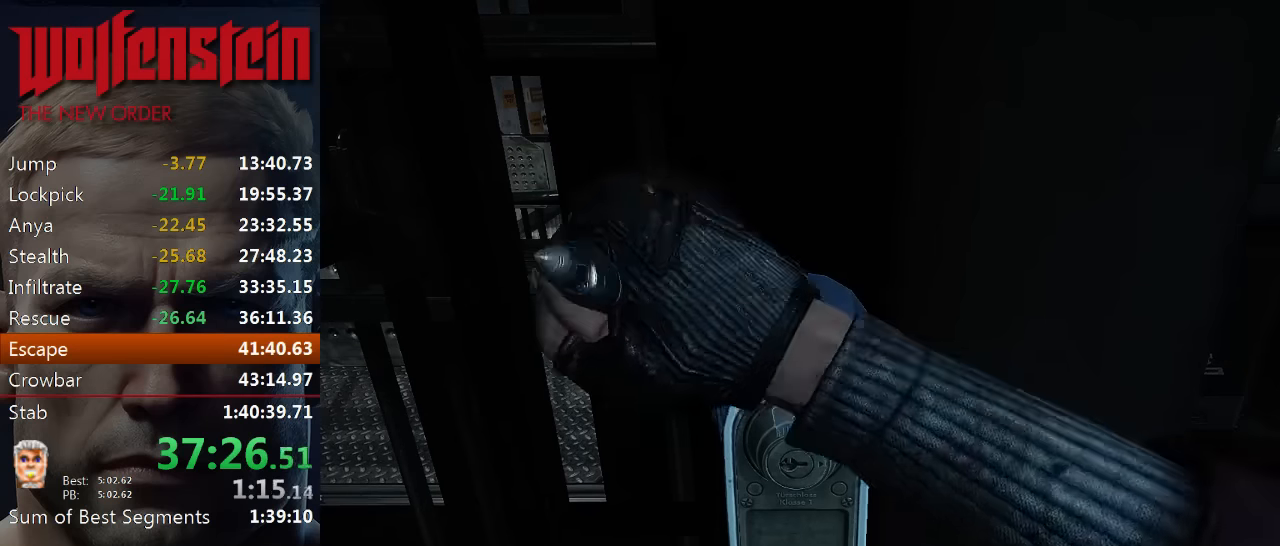
{"keys": [], "mouse": ["left"], "events": [[283, "mouse_left", "down"]]}
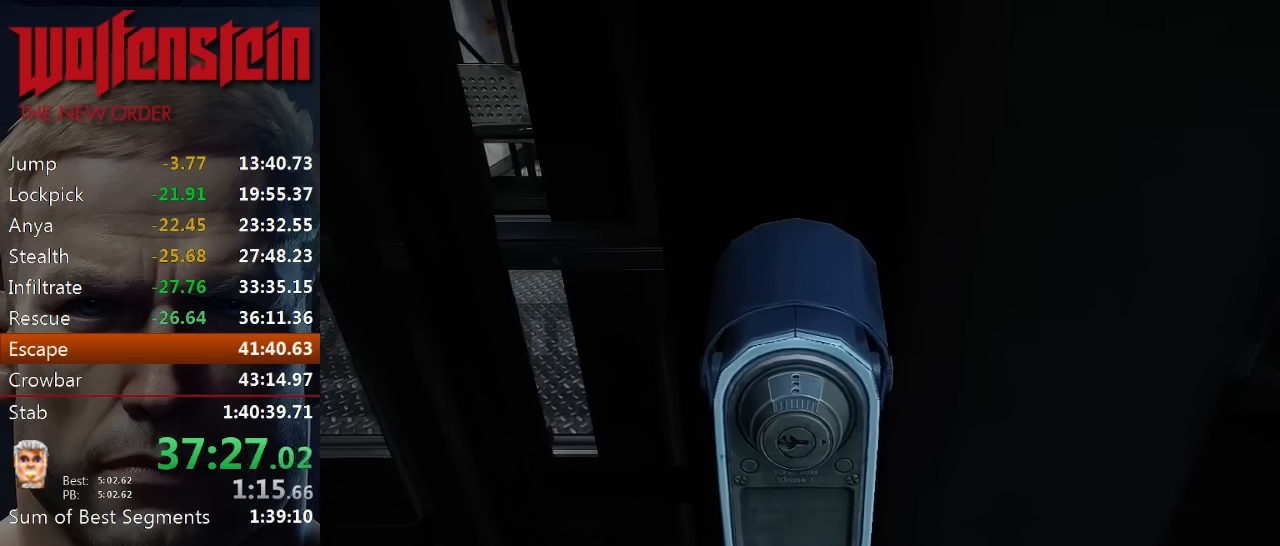
{"keys": [], "mouse": ["left"], "events": []}
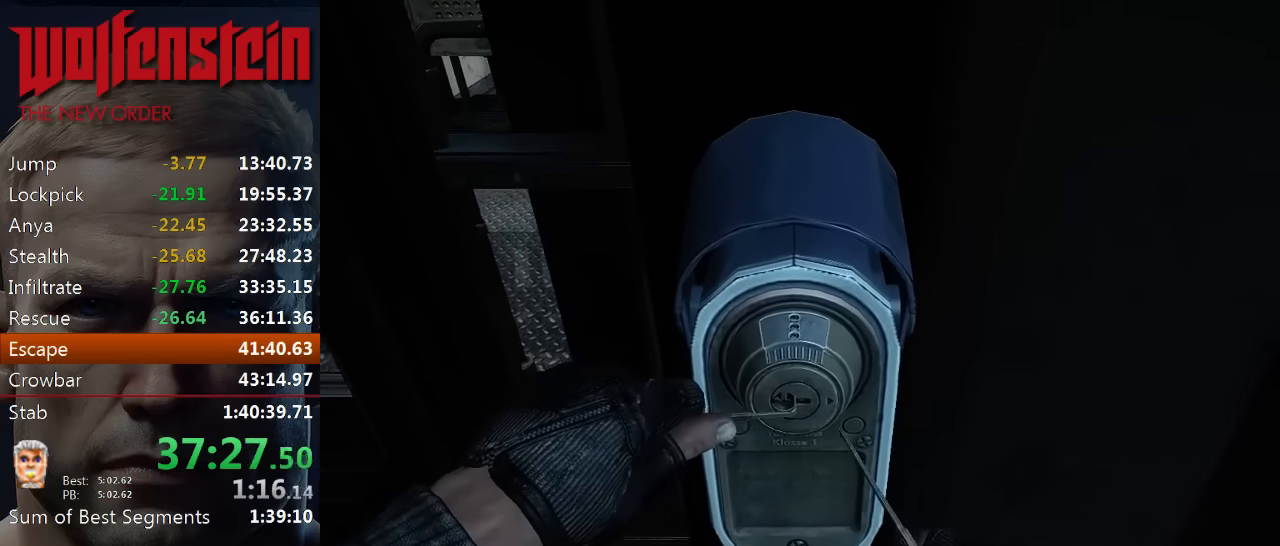
{"keys": [], "mouse": ["left"], "events": []}
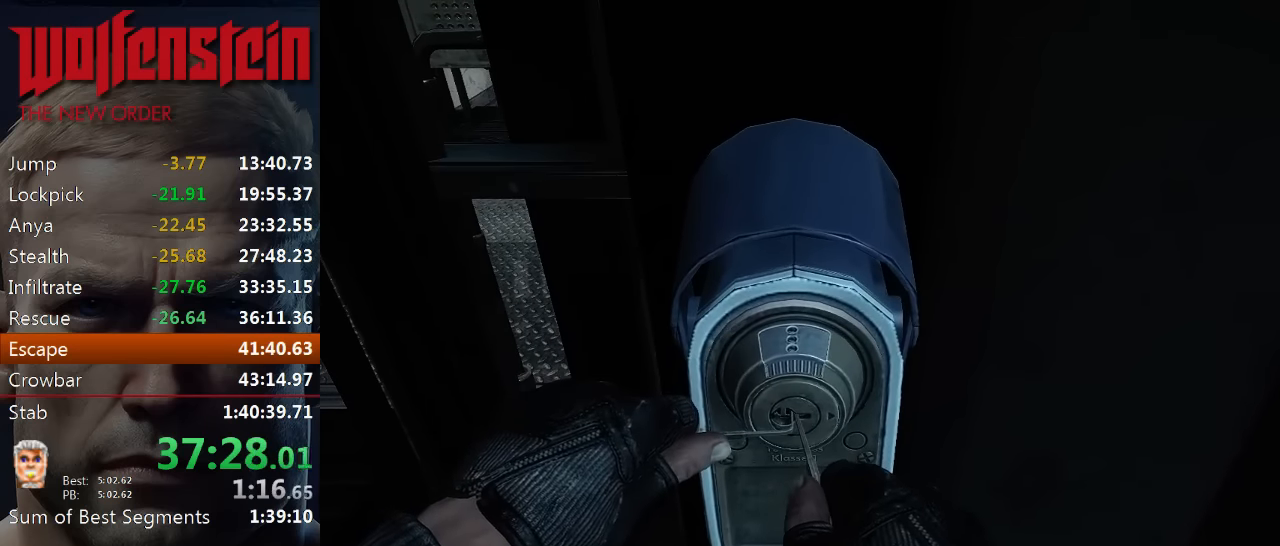
{"keys": [], "mouse": ["left"], "events": []}
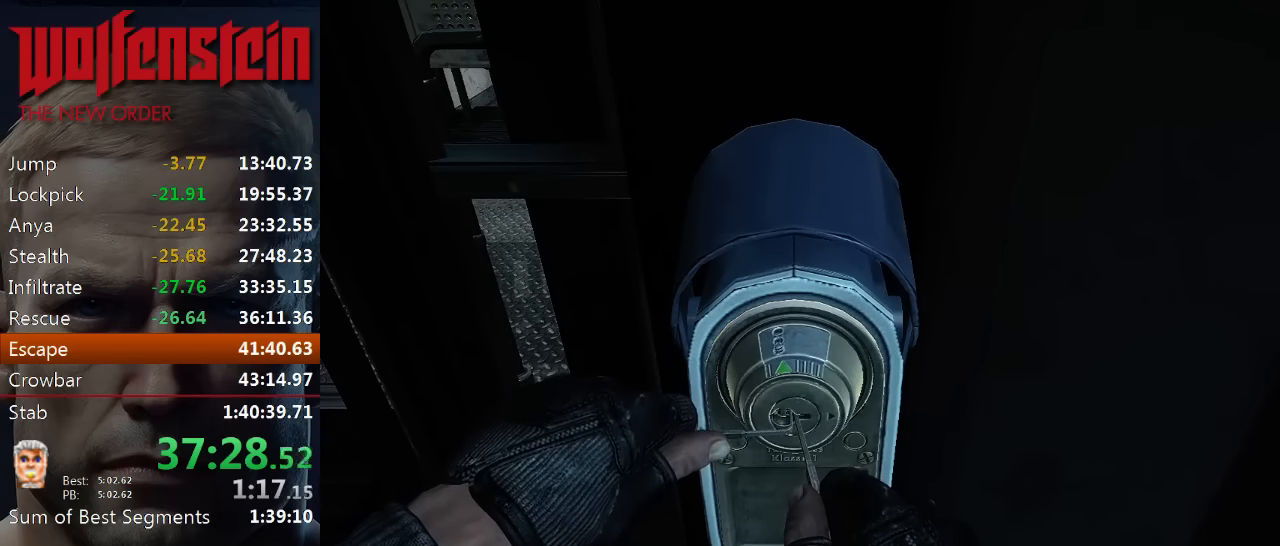
{"keys": [], "mouse": ["left"], "events": []}
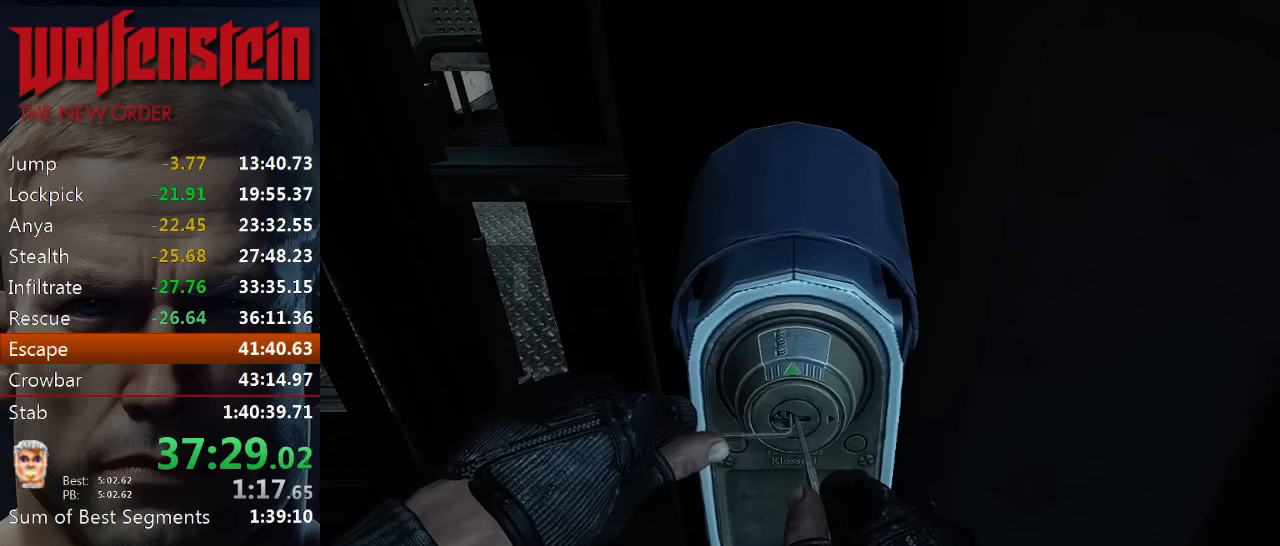
{"keys": [], "mouse": [], "events": [[483, "mouse_left", "up"]]}
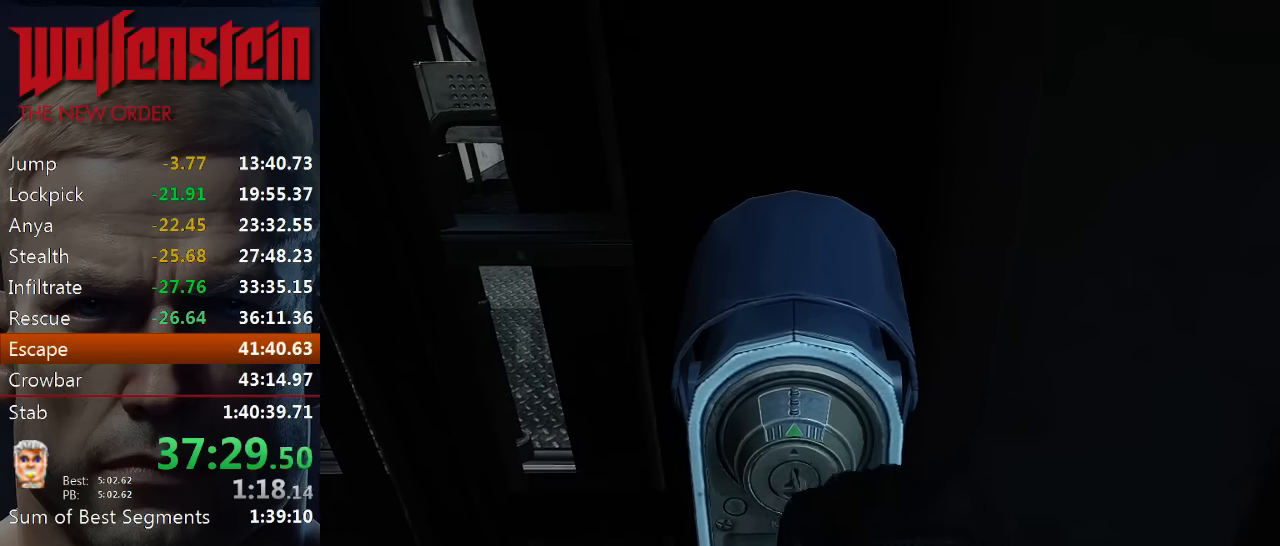
{"keys": ["a", "s"], "mouse": [], "events": [[117, "s", "down"], [417, "a", "down"]]}